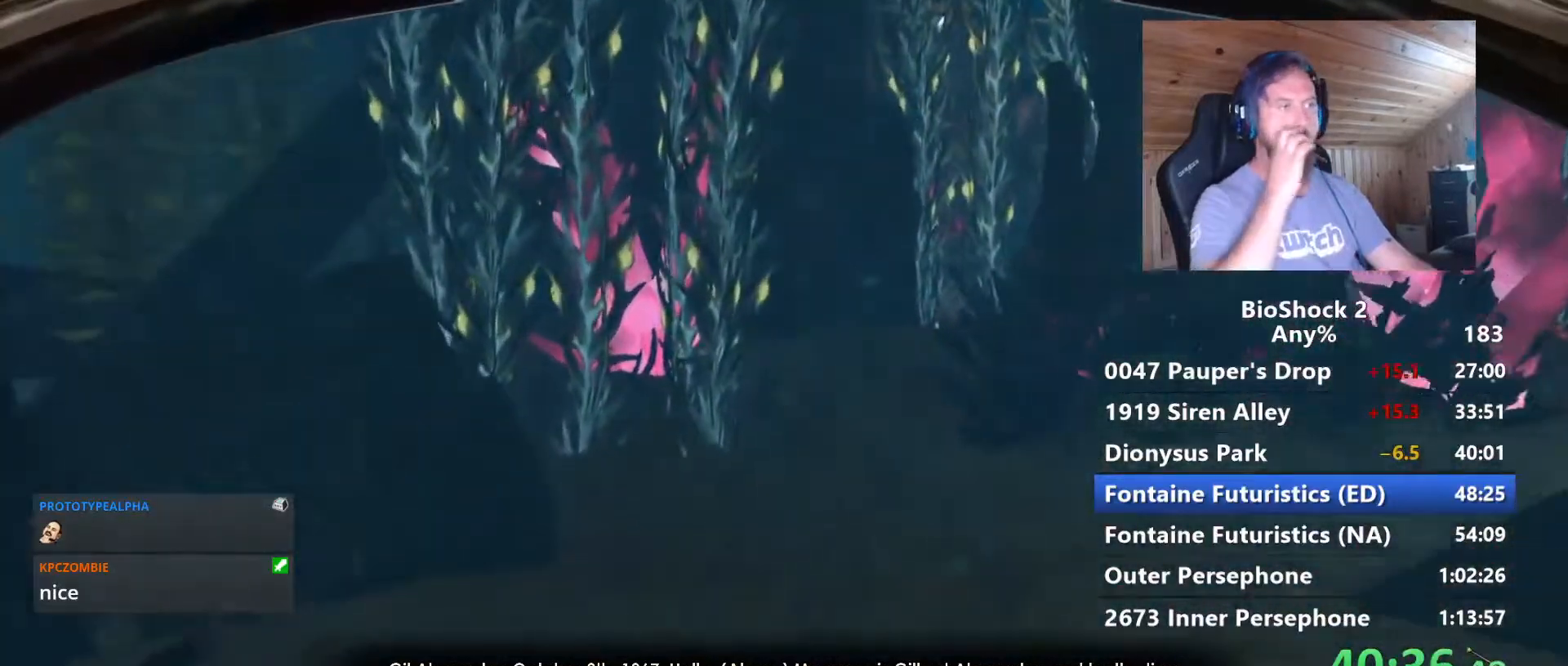
Gameplay with keyboard and mouse; each line is a JSON object with the keys and mouse buttons held at the frame after it. "events" lists presses ("down") and releases ("up") of "1", "2", "3", "4", "5", "a", "alt", "c", "caps_lock", "ctrl", "d", "e", "f", "g", "q", "r", "s", "shift", "space", "t", "tab", "v", "w", "x", "z", "mouse_left", "mouse_wheel" and "mouse_right" between this image and that frame as [ms after this image, input, new state], when the widget could be followed in between. "mouse_left", "mouse_wheel", "mouse_right" = the "left", "wheel", "right" buttons of the "mouse" list. No other keys are recorded. "wheel" means that the mouse wheel is clicked or scrolled. "mouse_move" is the direction in which the mouse moves at that frame (one of eight, or "still"), when it could be read.
{"keys": ["w"], "mouse": [], "mouse_move": "still", "events": [[317, "d", "up"]]}
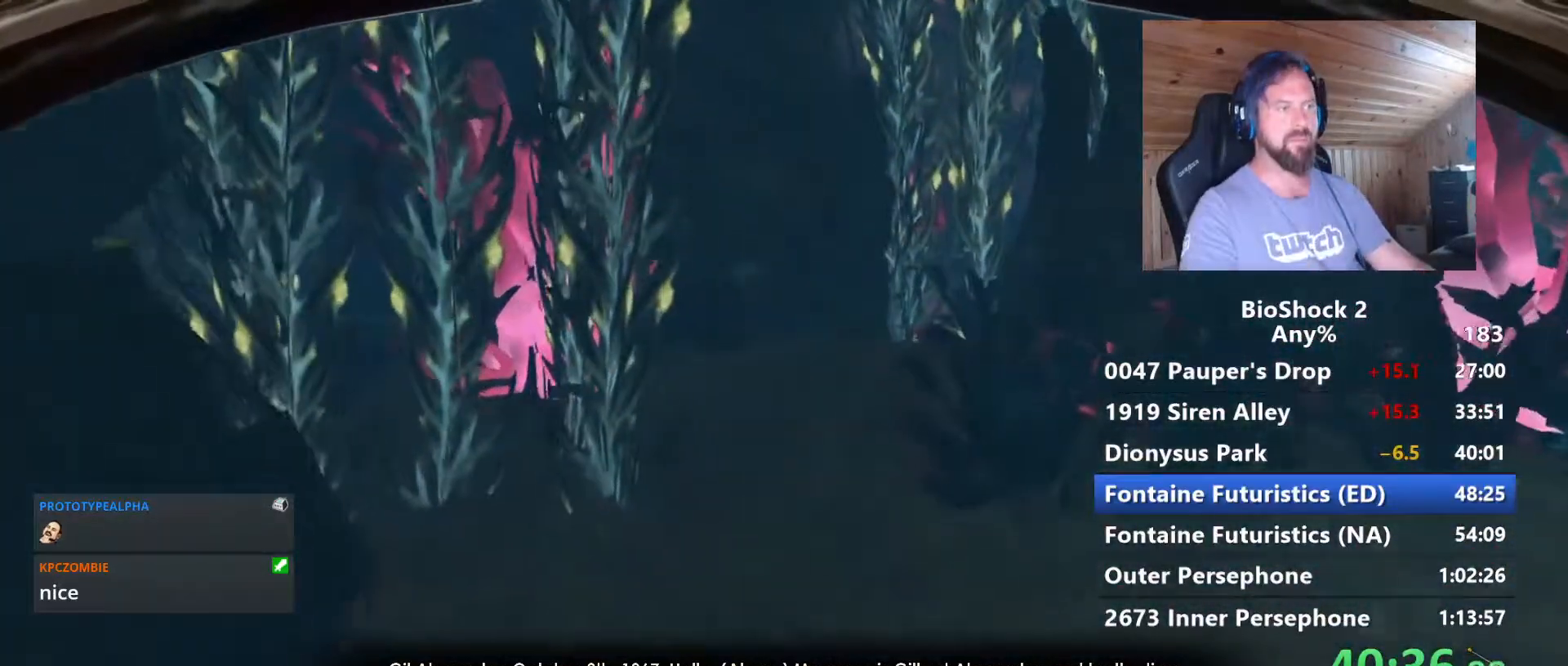
{"keys": ["space", "w"], "mouse": [], "mouse_move": "still", "events": [[434, "space", "down"]]}
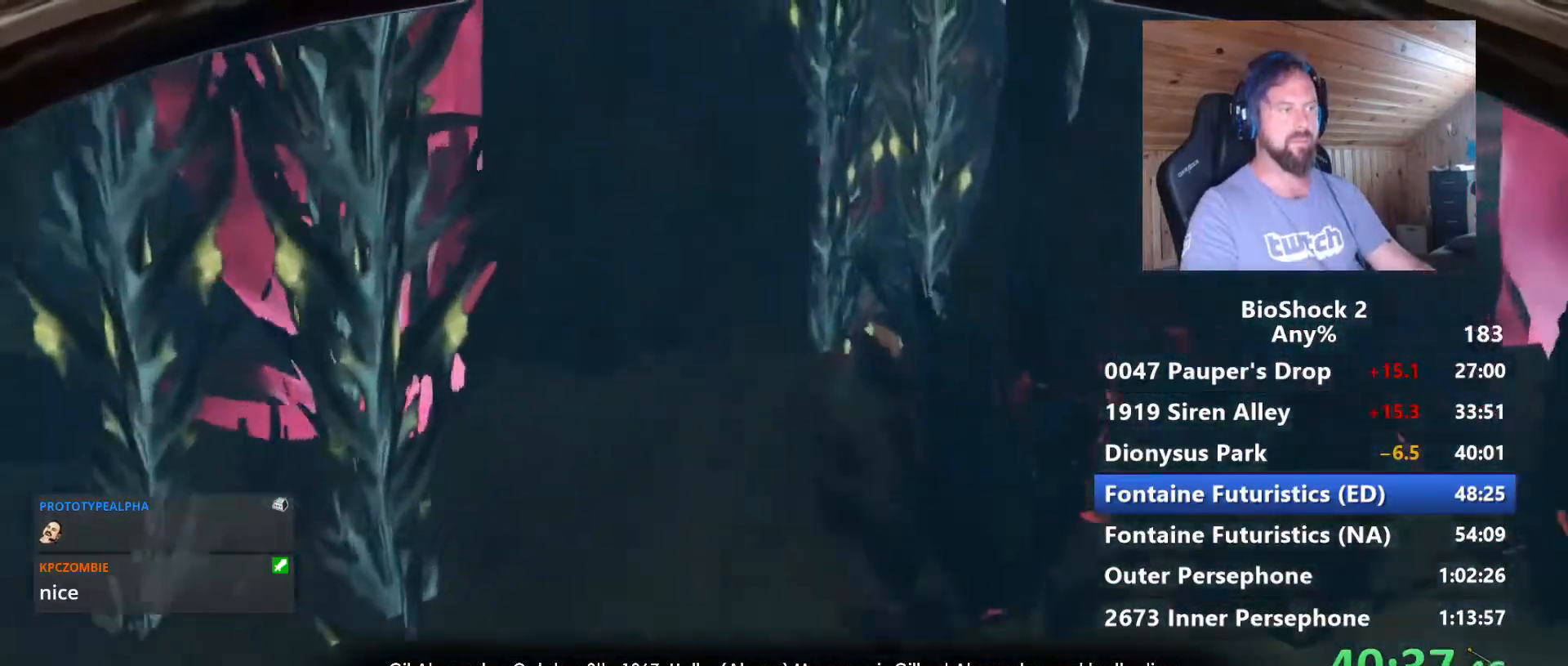
{"keys": ["w"], "mouse": [], "mouse_move": "still", "events": [[67, "space", "up"], [117, "space", "down"], [267, "space", "up"], [350, "space", "down"], [500, "space", "up"]]}
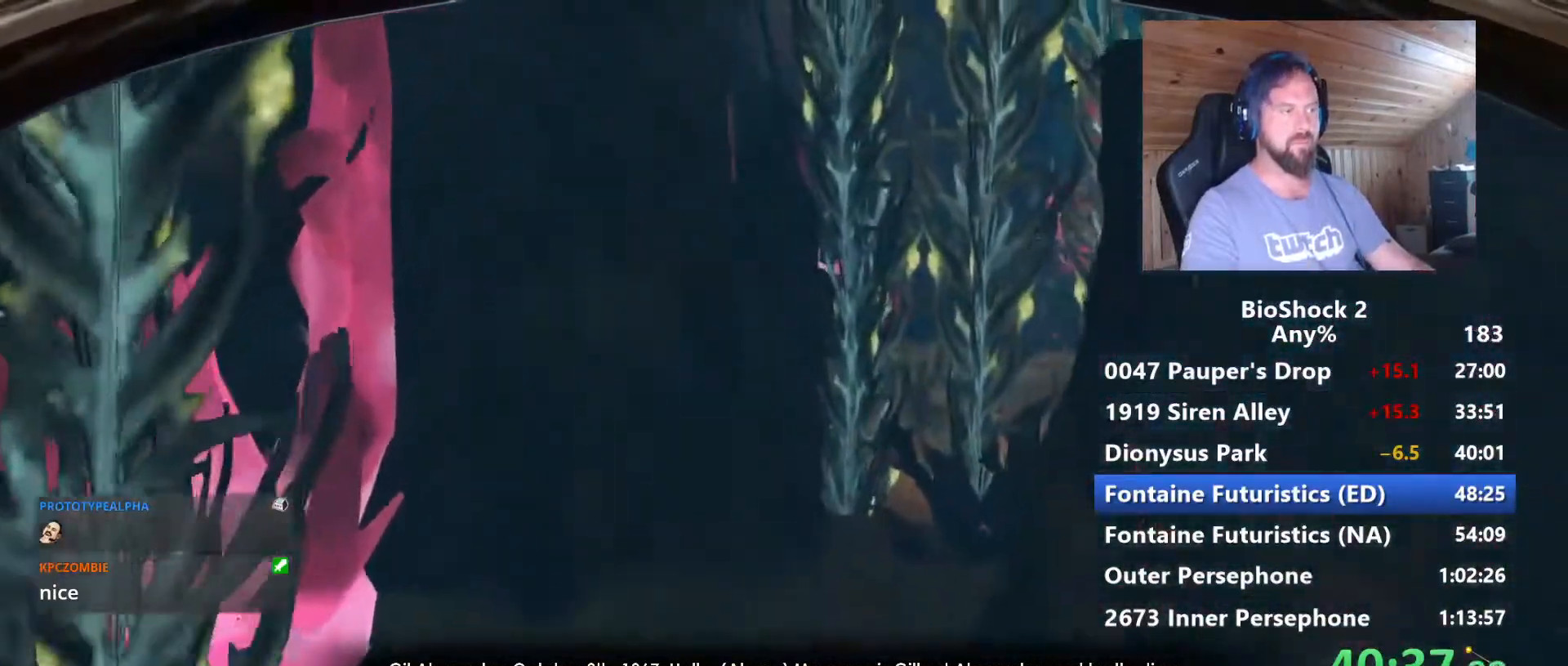
{"keys": ["d", "w"], "mouse": [], "mouse_move": "still", "events": [[84, "a", "down"], [184, "a", "up"], [317, "d", "down"]]}
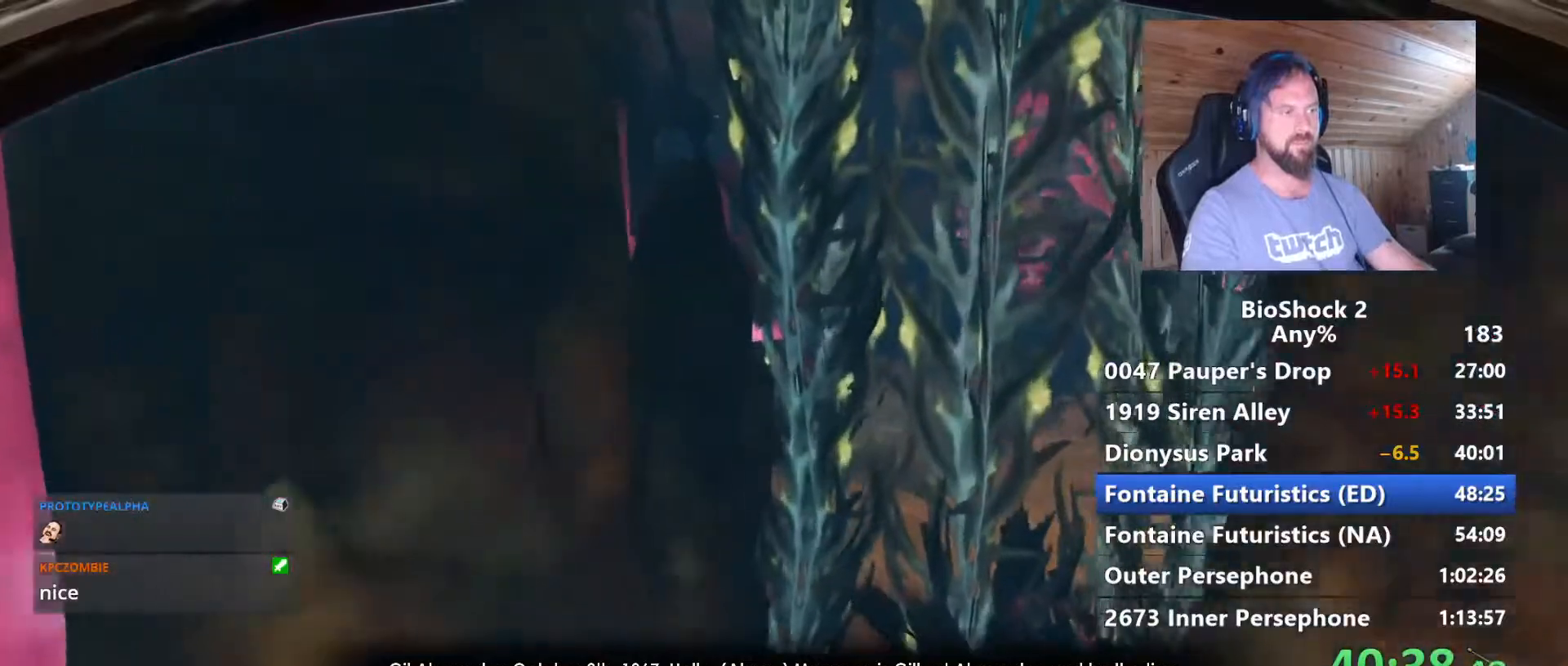
{"keys": ["d", "w"], "mouse": [], "mouse_move": "still", "events": [[17, "space", "down"], [100, "d", "up"], [250, "space", "up"], [300, "d", "down"], [334, "space", "down"], [434, "space", "up"]]}
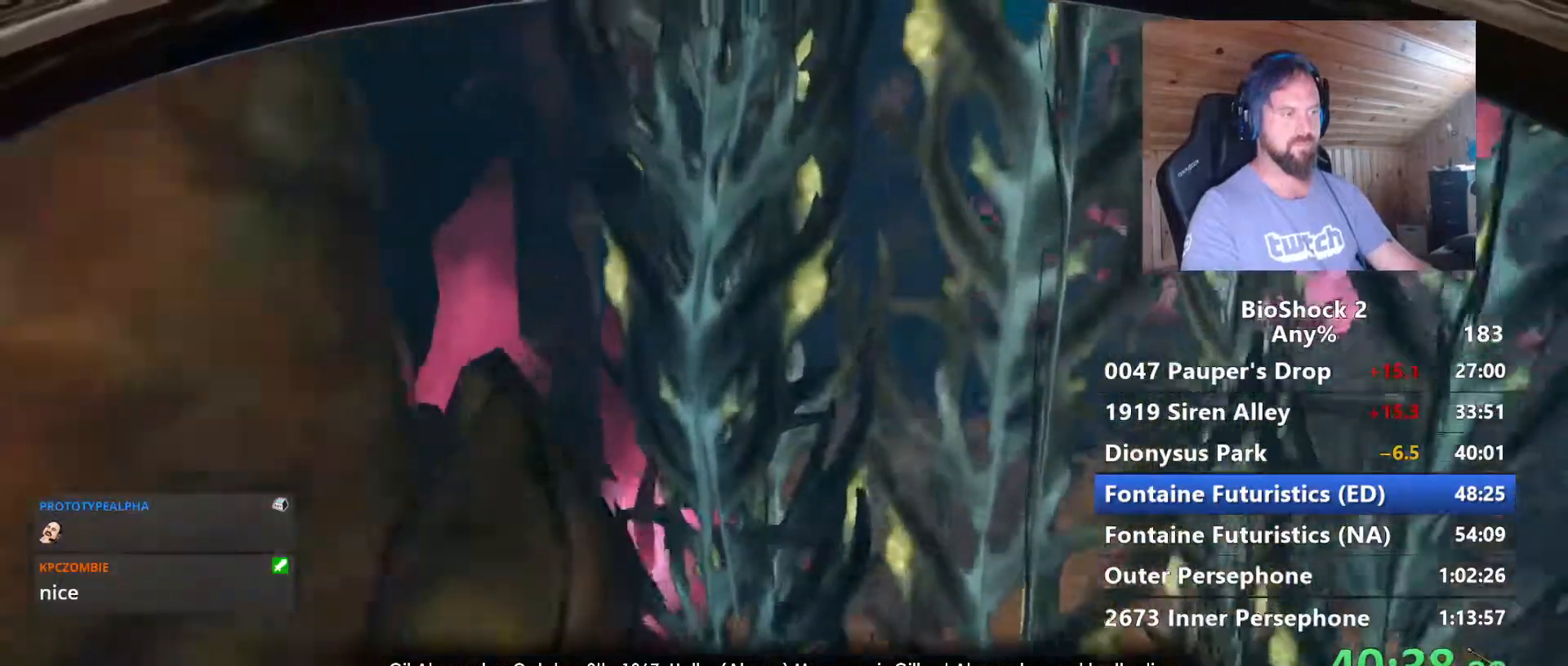
{"keys": ["w"], "mouse": [], "mouse_move": "still", "events": [[17, "space", "down"], [117, "space", "up"], [300, "d", "up"]]}
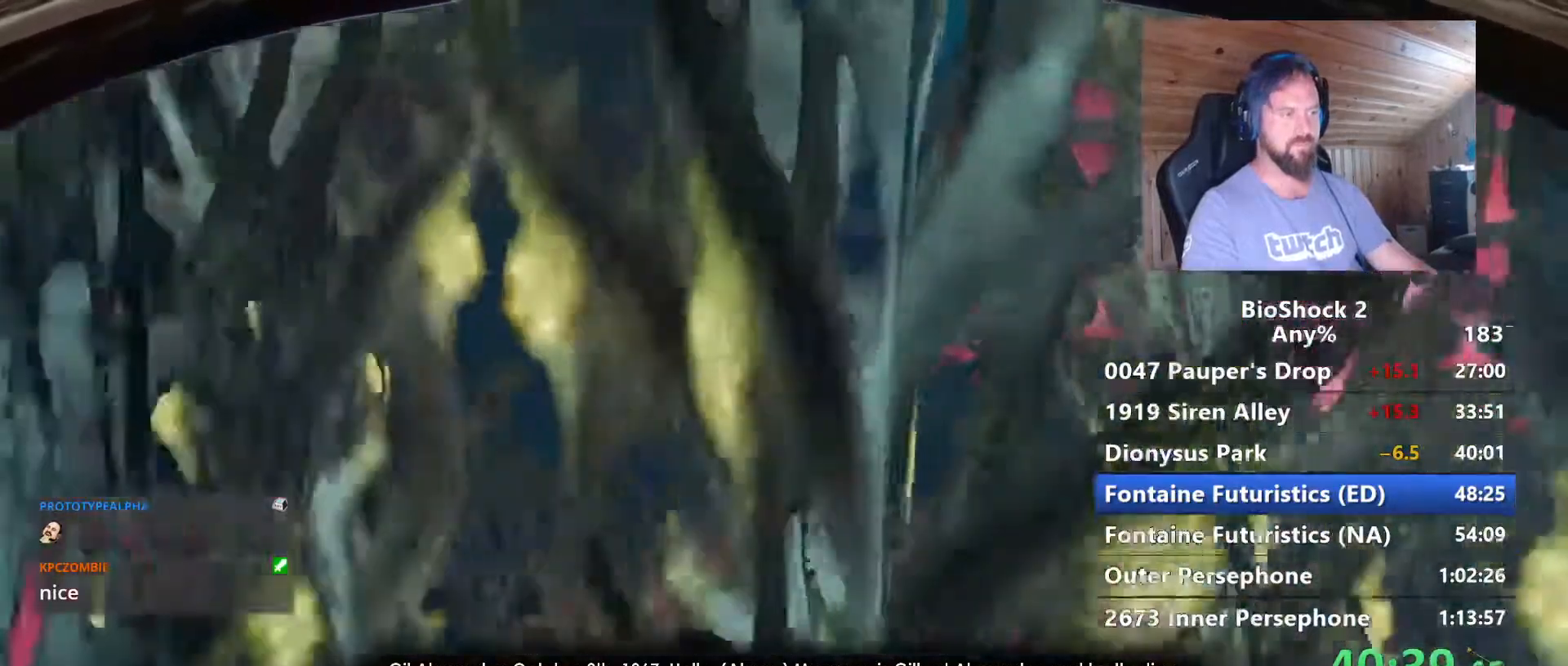
{"keys": ["a", "w"], "mouse": [], "mouse_move": "left", "events": [[367, "a", "down"]]}
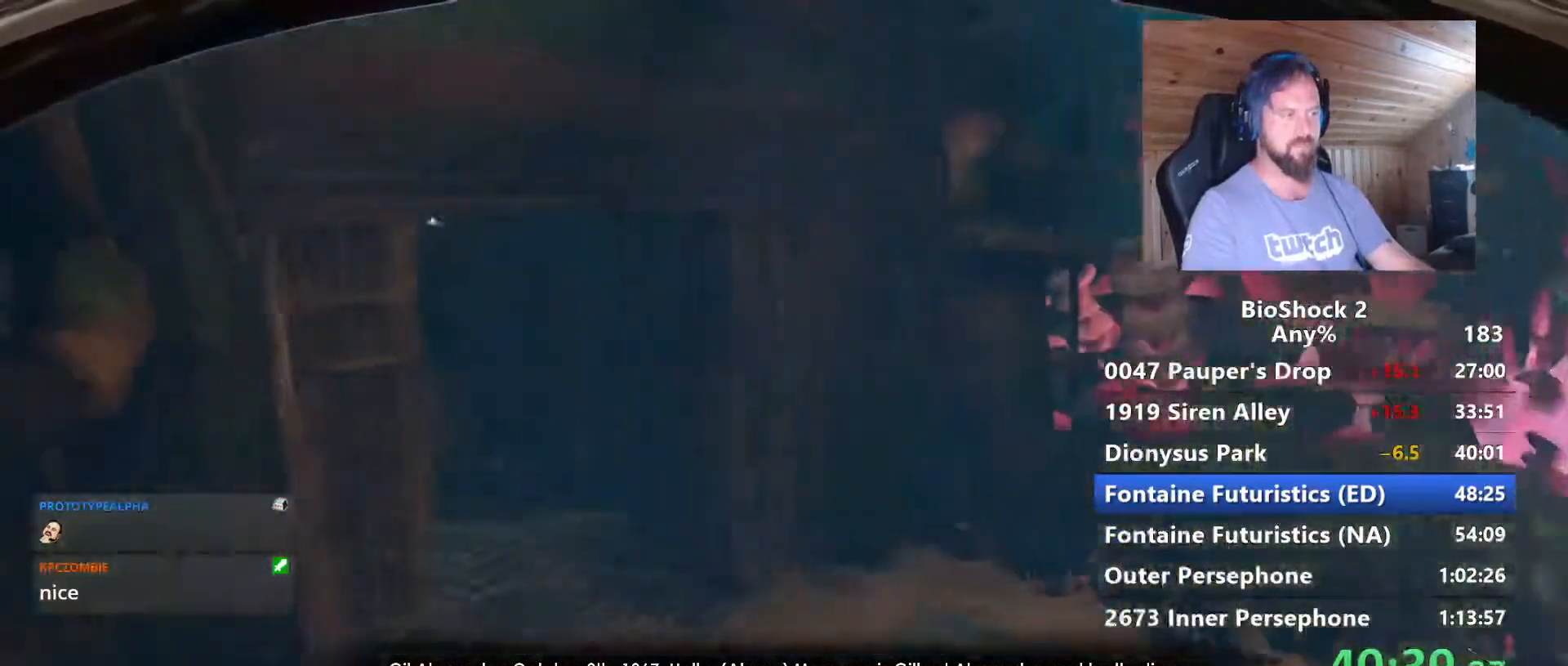
{"keys": ["a", "w"], "mouse": [], "mouse_move": "left", "events": []}
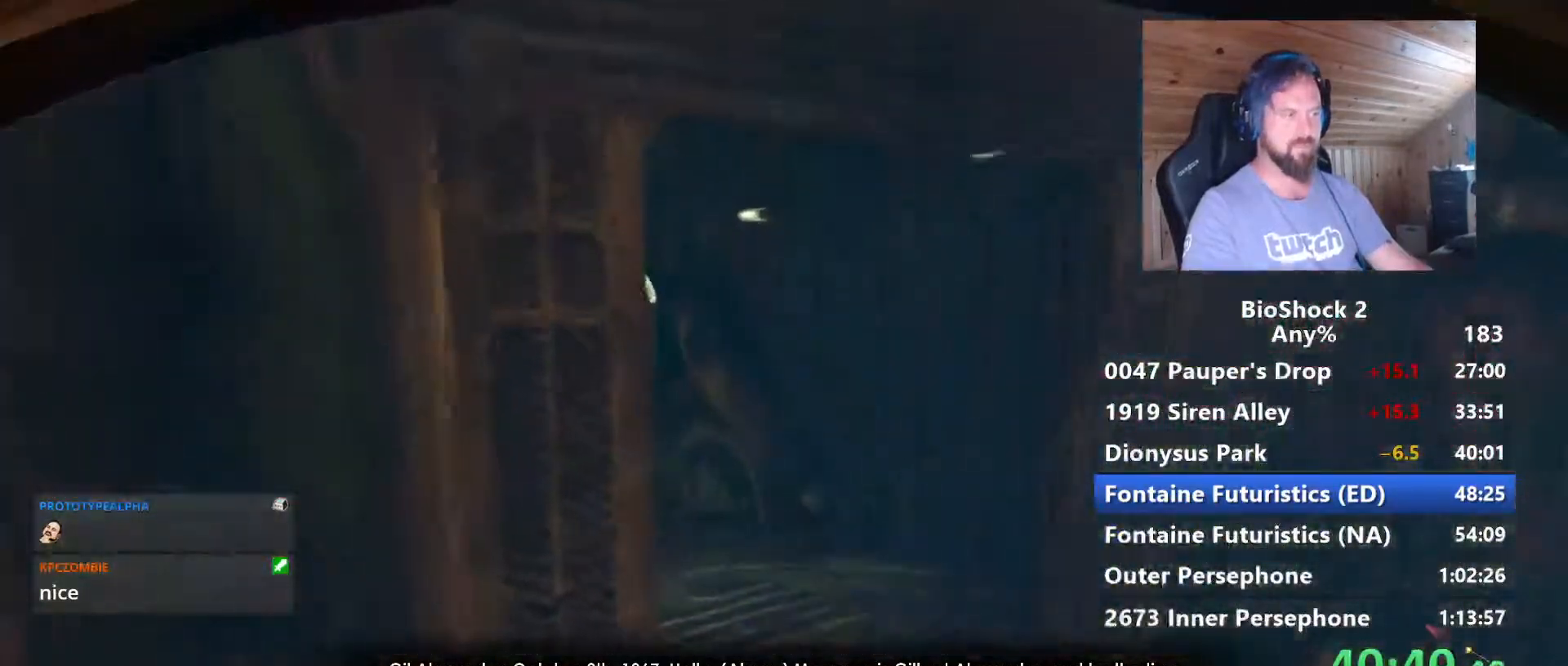
{"keys": ["w"], "mouse": [], "mouse_move": "still", "events": [[67, "a", "up"], [350, "space", "down"], [500, "space", "up"]]}
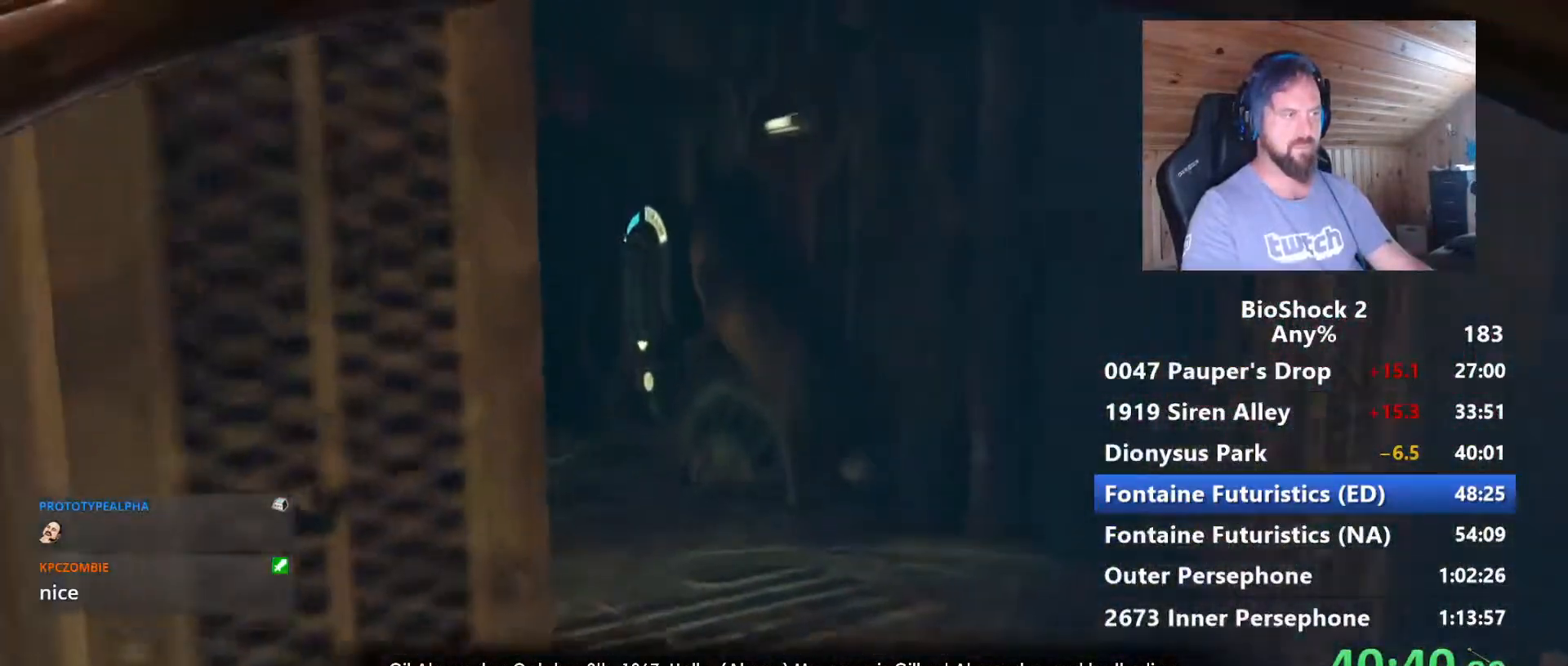
{"keys": ["a", "w"], "mouse": [], "mouse_move": "still", "events": [[134, "space", "down"], [284, "space", "up"], [467, "a", "down"]]}
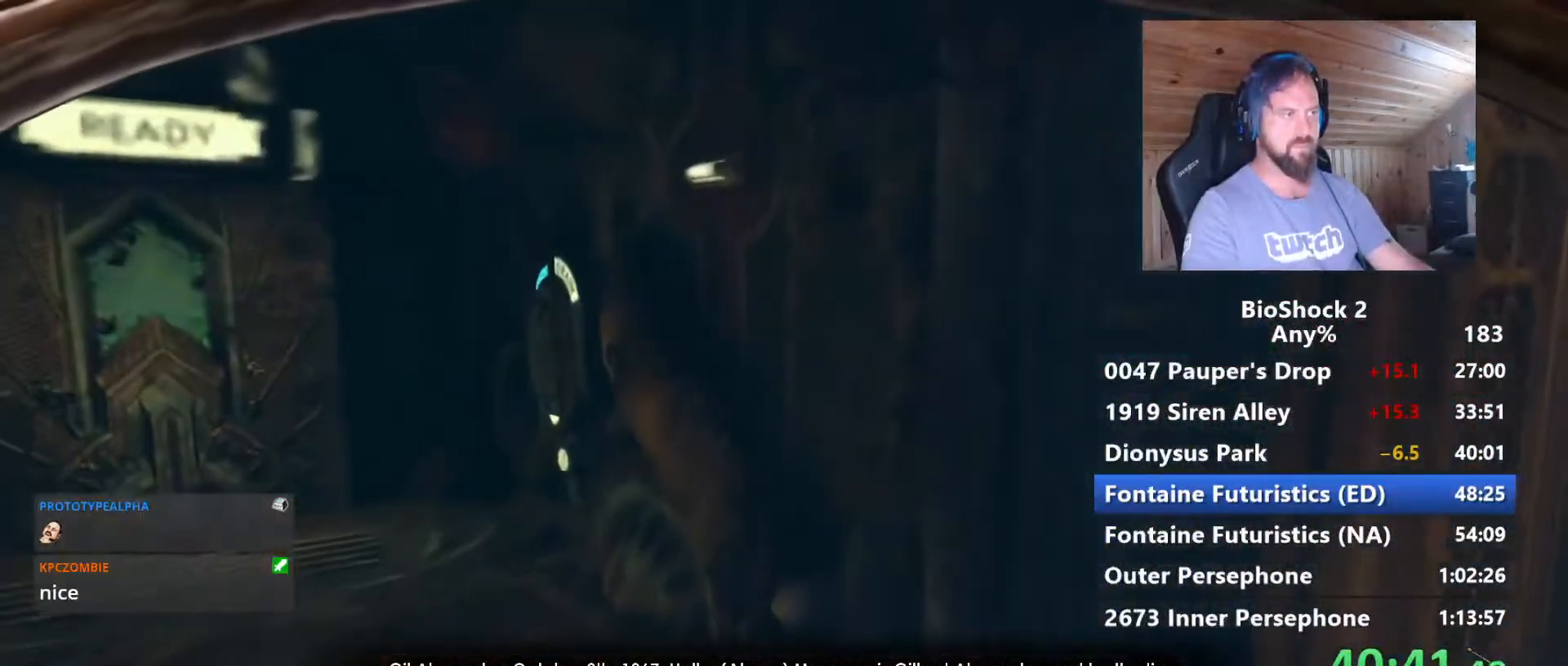
{"keys": ["a", "w"], "mouse": [], "mouse_move": "still", "events": []}
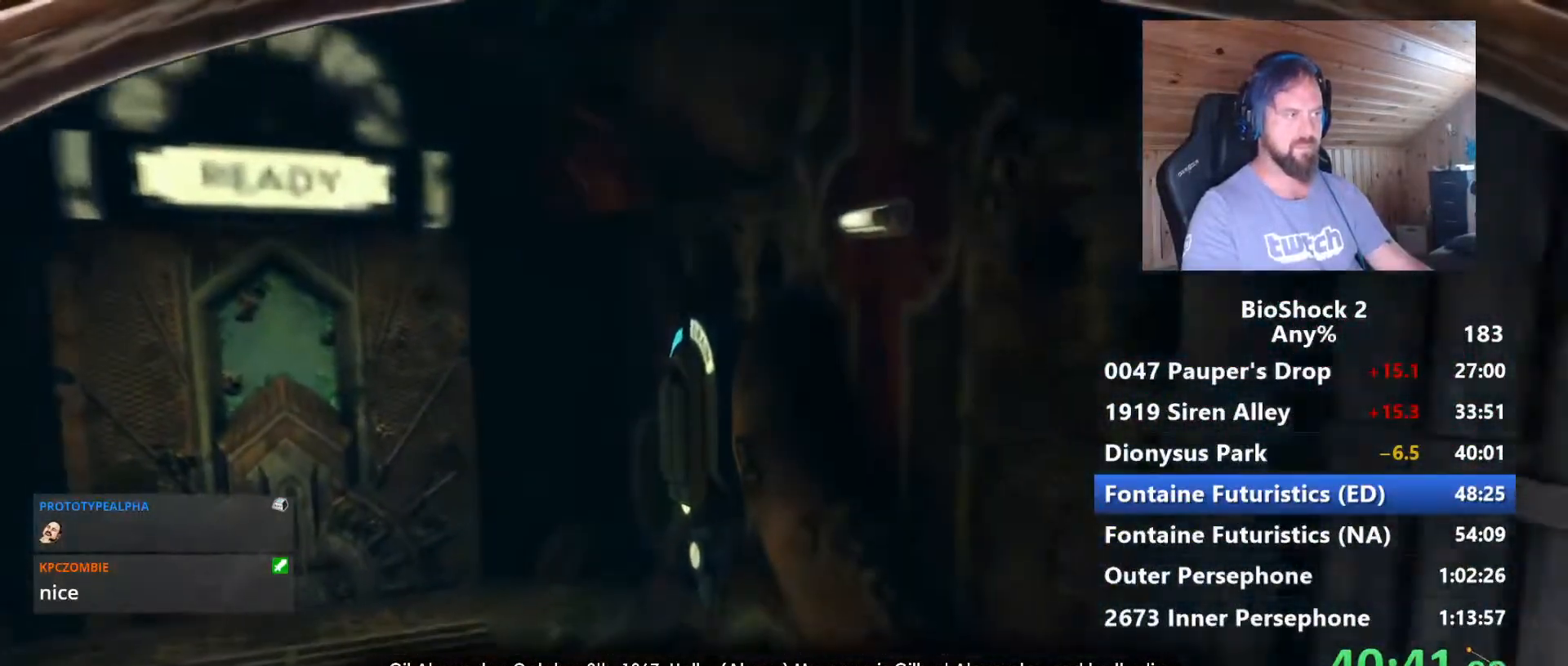
{"keys": ["w"], "mouse": [], "mouse_move": "still", "events": [[450, "a", "up"]]}
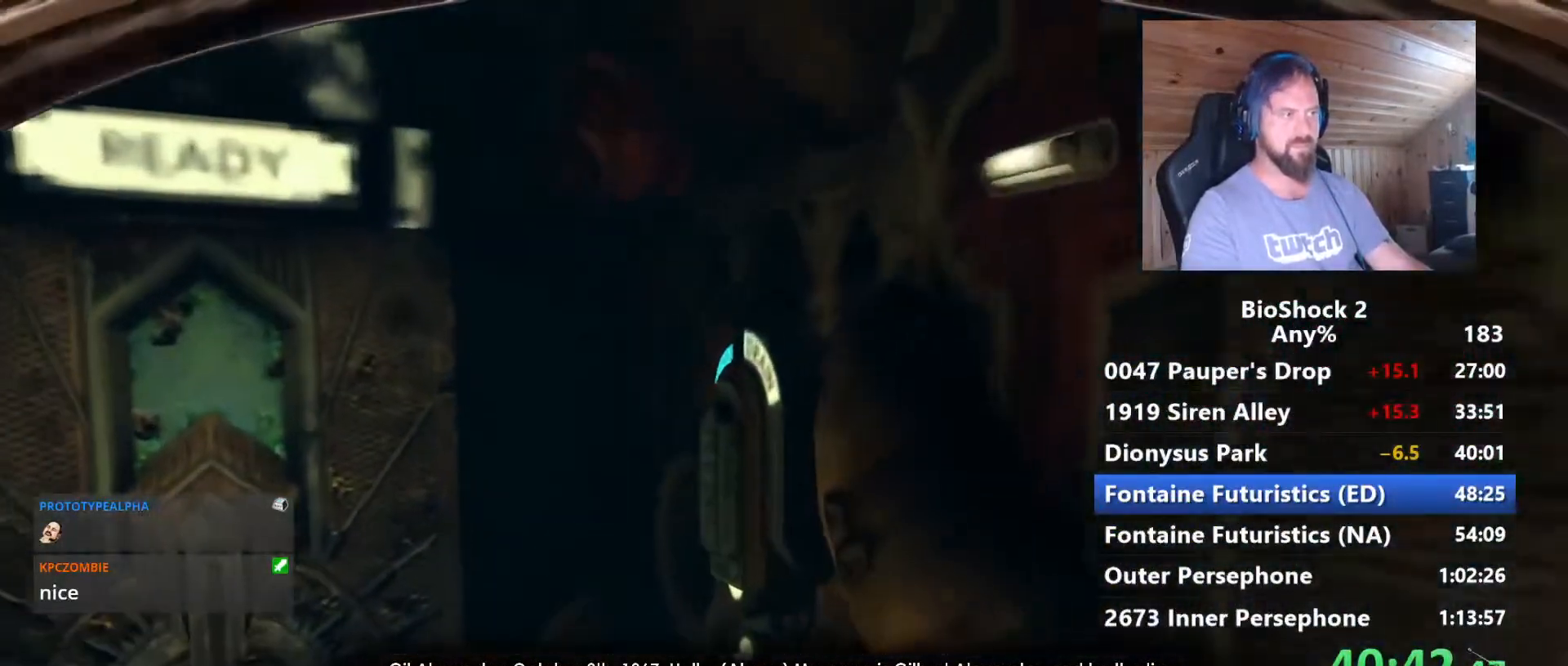
{"keys": ["f", "w"], "mouse": [], "mouse_move": "up", "events": [[184, "f", "down"], [317, "f", "up"], [367, "f", "down"]]}
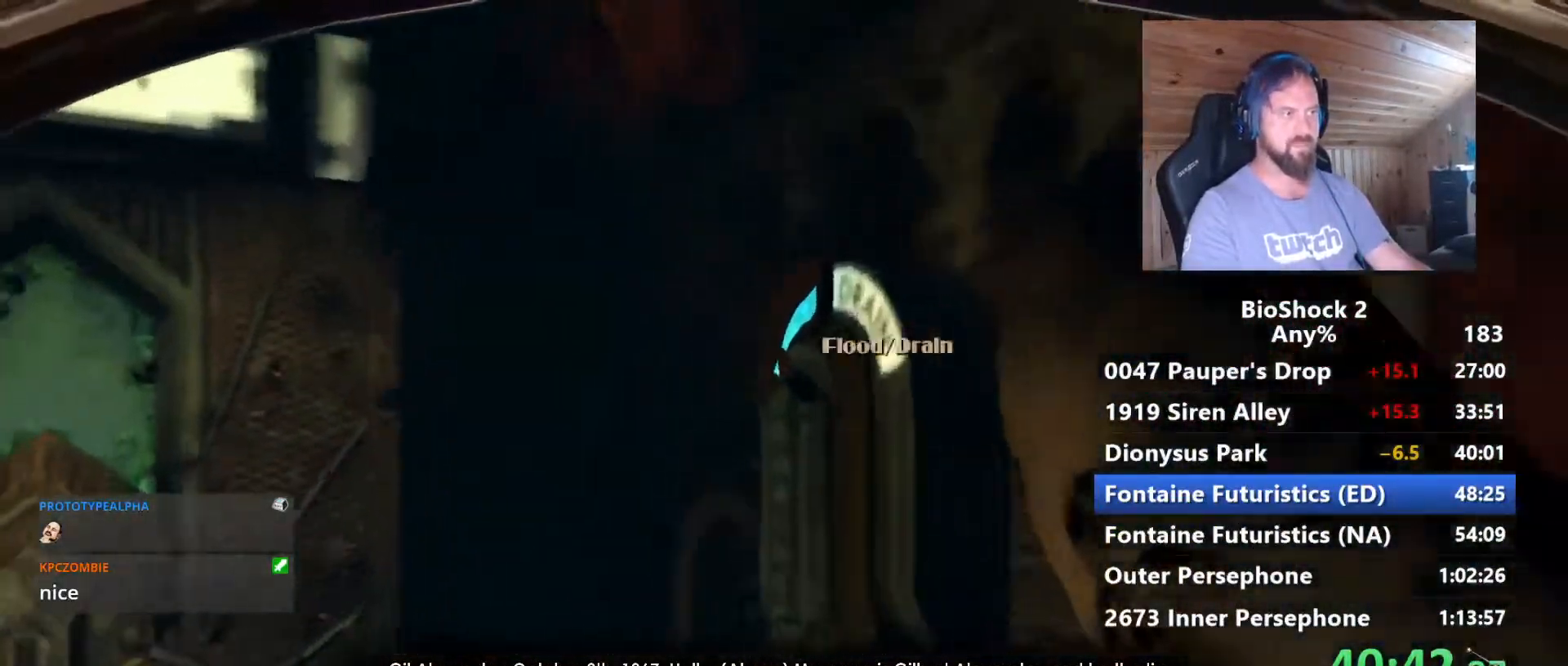
{"keys": ["w"], "mouse": [], "mouse_move": "right", "events": [[17, "f", "up"], [100, "f", "down"], [250, "f", "up"], [300, "f", "down"], [434, "f", "up"]]}
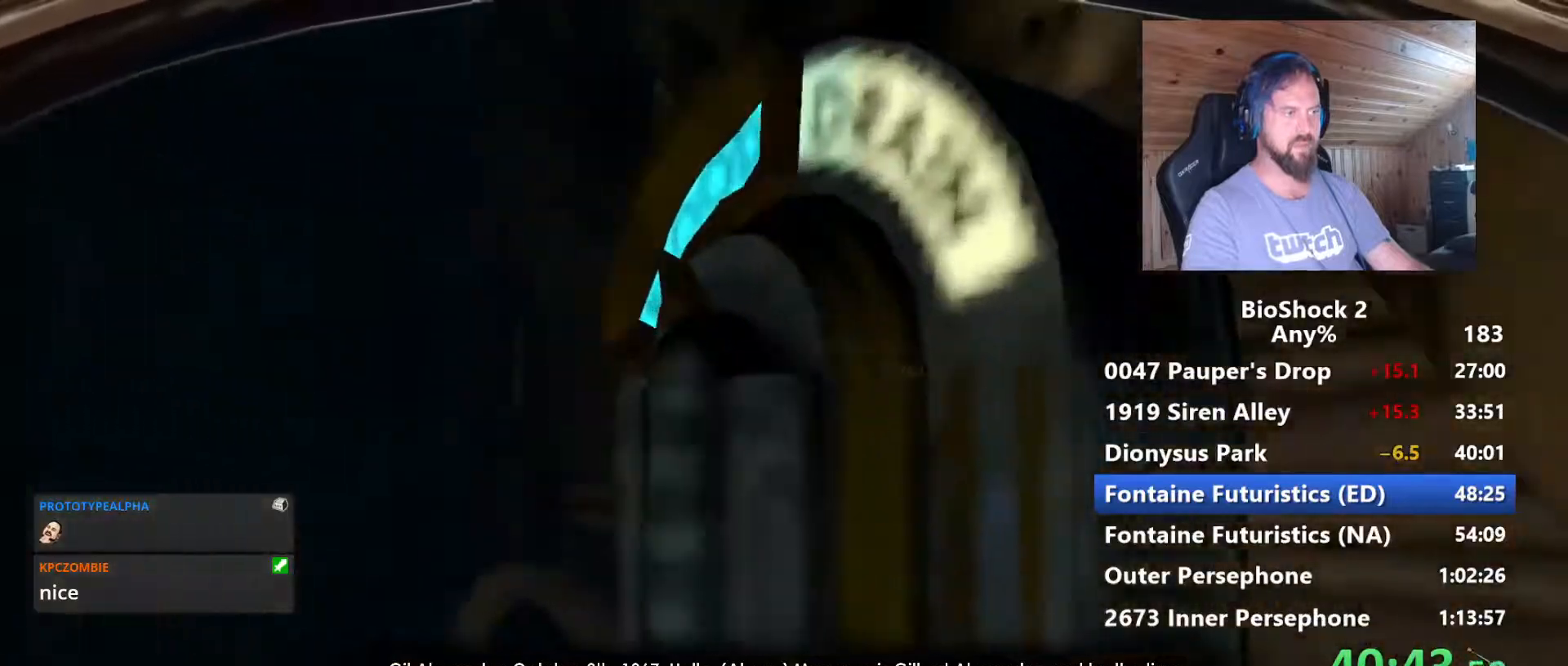
{"keys": [], "mouse": [], "mouse_move": "still", "events": [[34, "f", "down"], [34, "w", "up"], [167, "f", "up"], [217, "f", "down"], [350, "f", "up"]]}
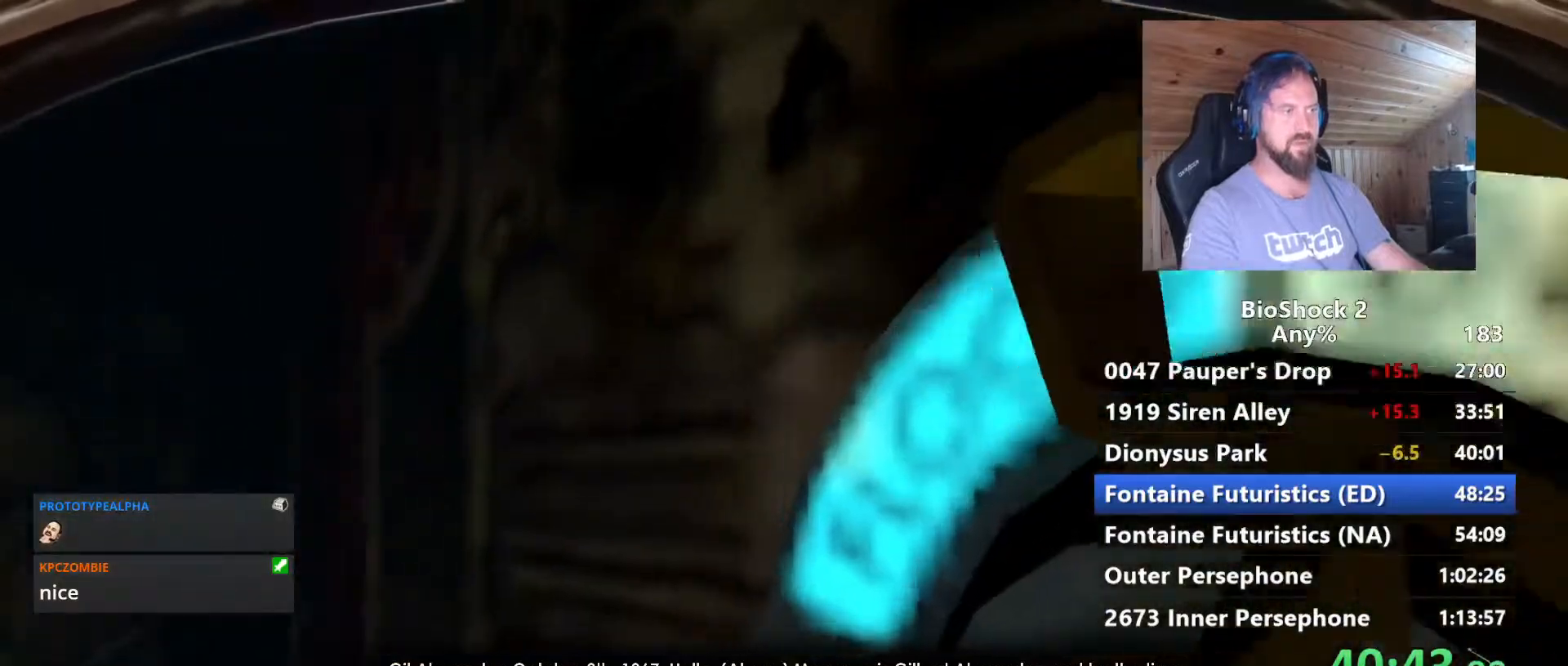
{"keys": ["a"], "mouse": [], "mouse_move": "left", "events": [[184, "a", "down"]]}
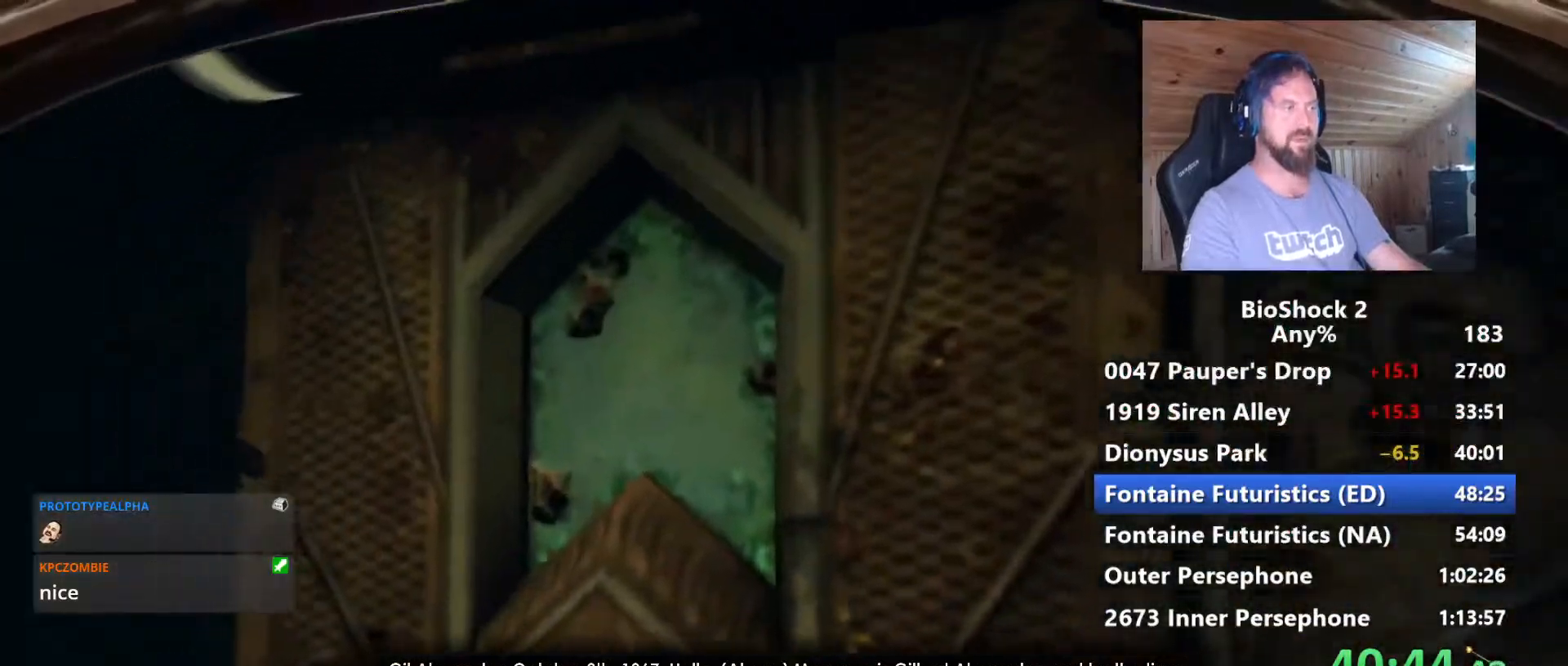
{"keys": [], "mouse": [], "mouse_move": "still", "events": [[17, "a", "up"], [250, "q", "down"], [334, "q", "up"]]}
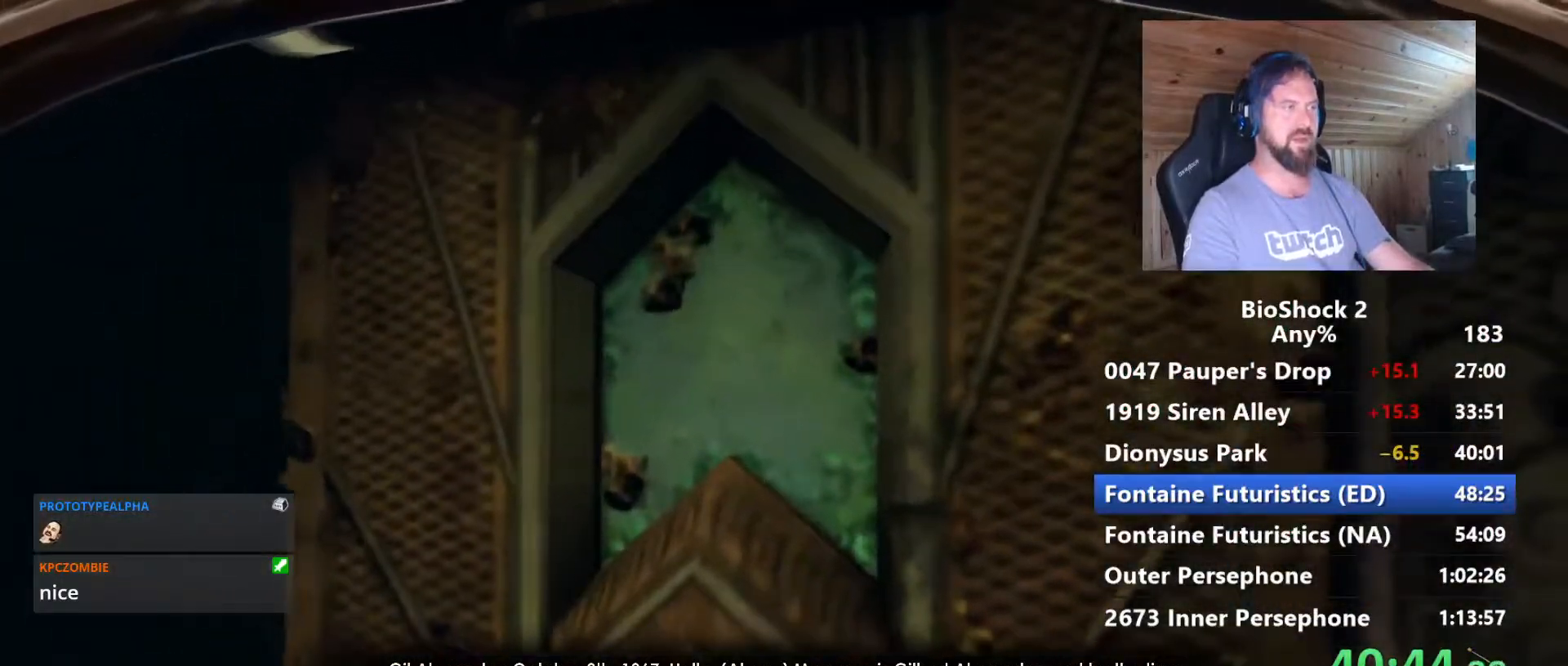
{"keys": [], "mouse": [], "mouse_move": "right", "events": [[17, "w", "down"], [267, "a", "down"], [450, "a", "up"], [500, "w", "up"]]}
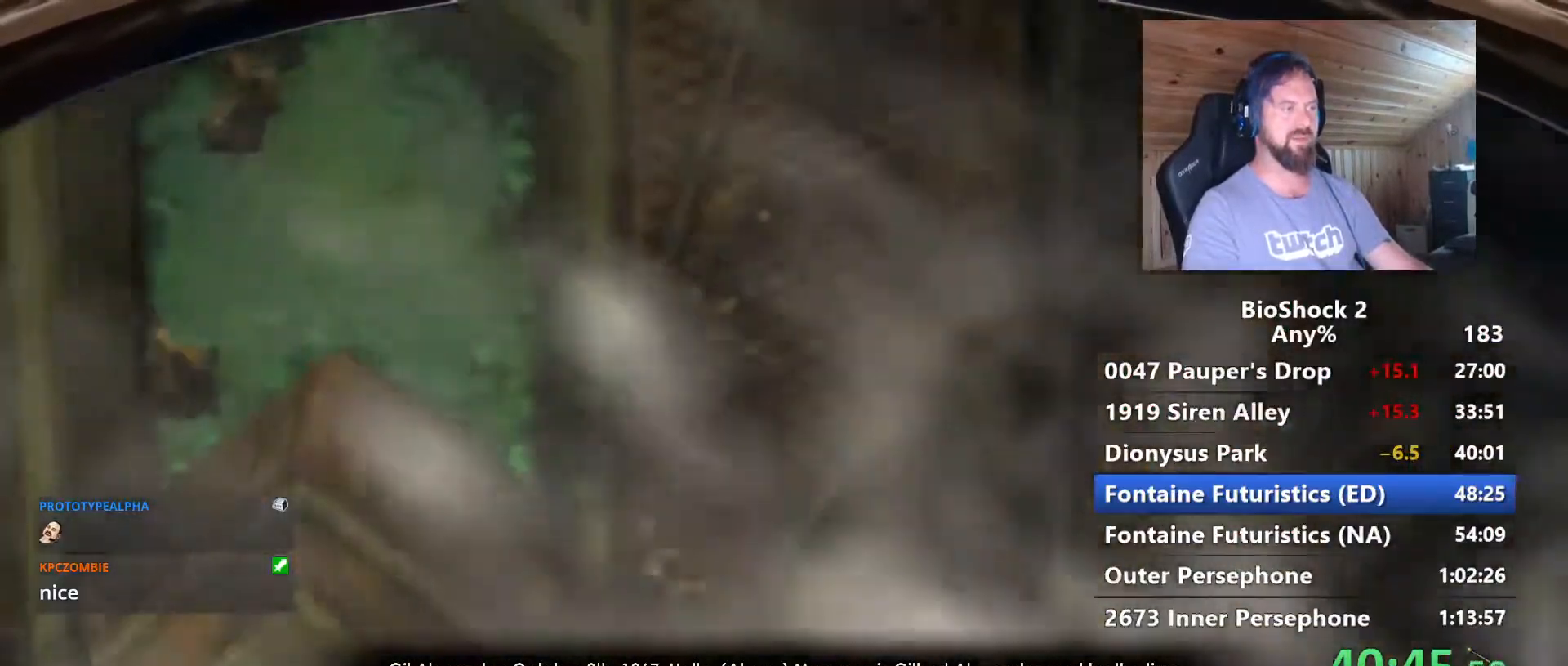
{"keys": ["a", "w"], "mouse": [], "mouse_move": "still", "events": [[284, "w", "down"], [417, "a", "down"]]}
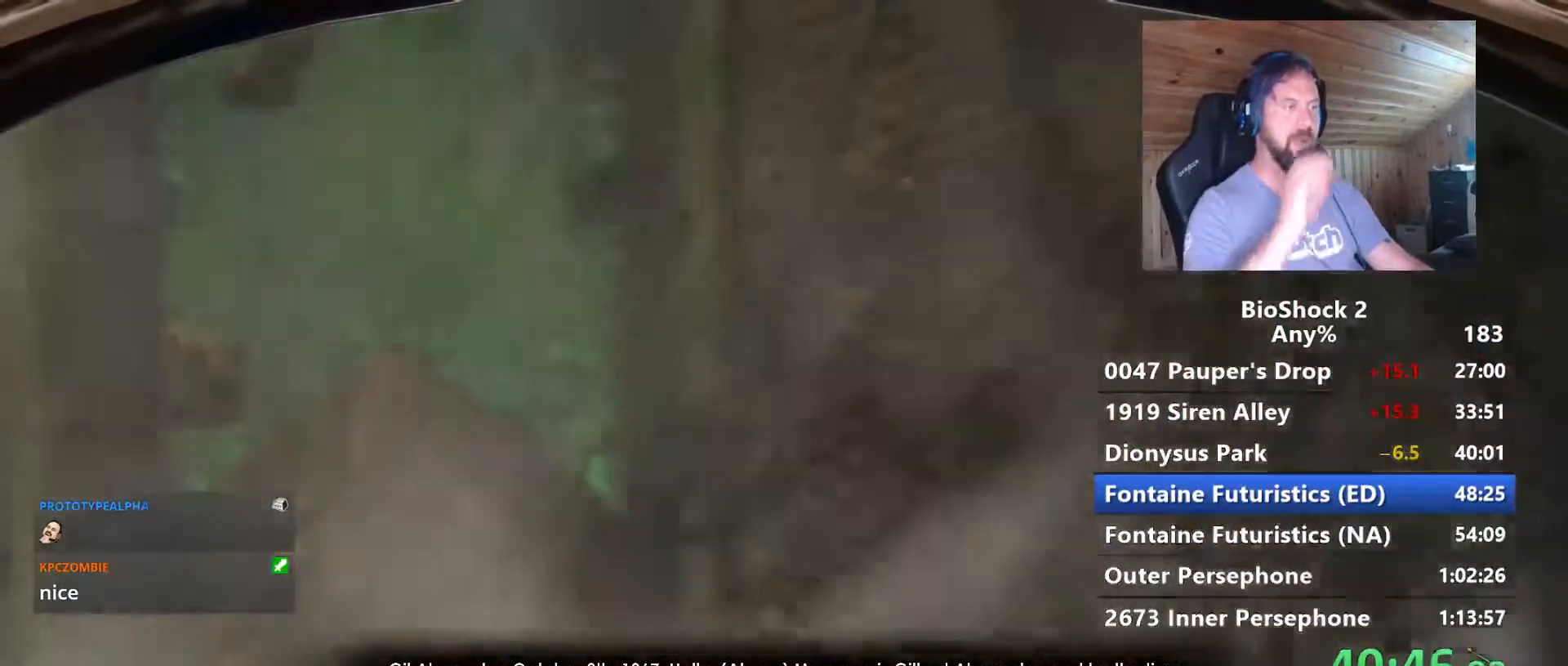
{"keys": [], "mouse": [], "mouse_move": "still", "events": [[50, "a", "up"], [50, "w", "up"]]}
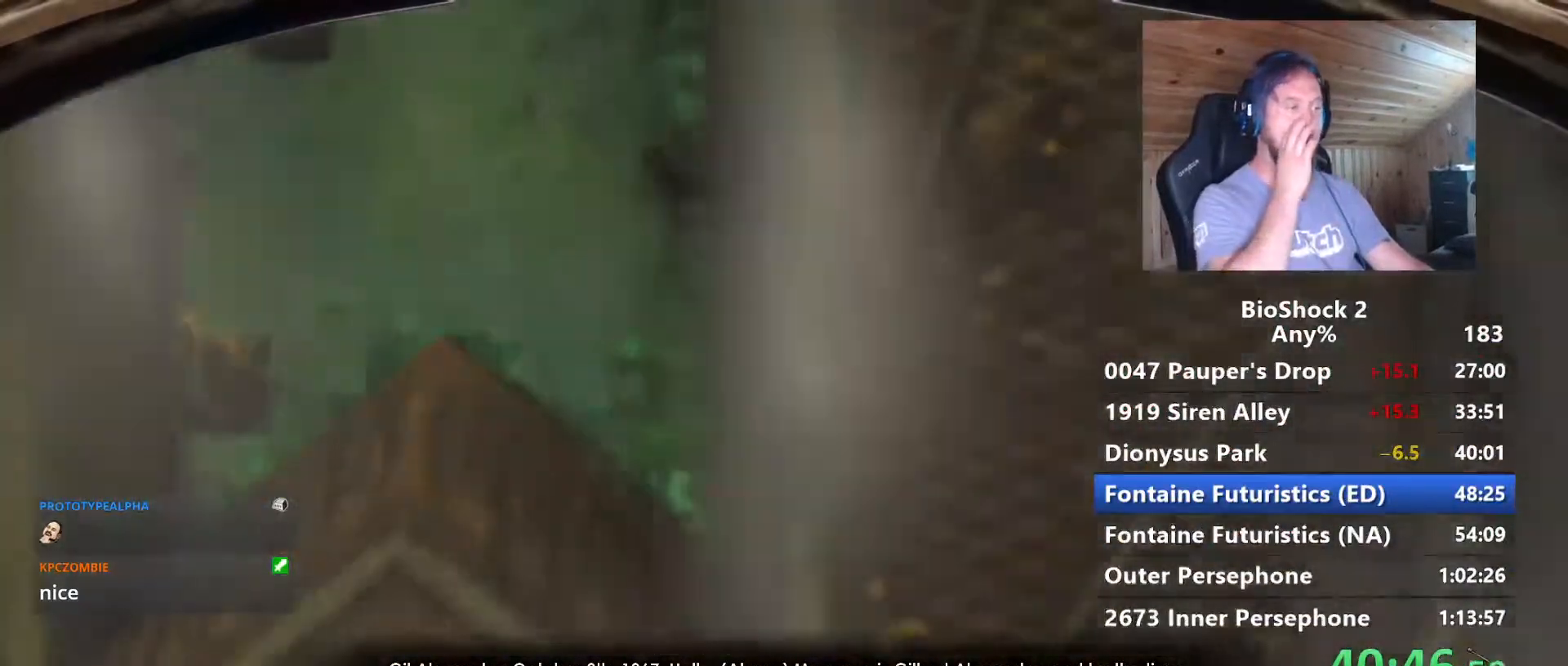
{"keys": [], "mouse": [], "mouse_move": "still", "events": []}